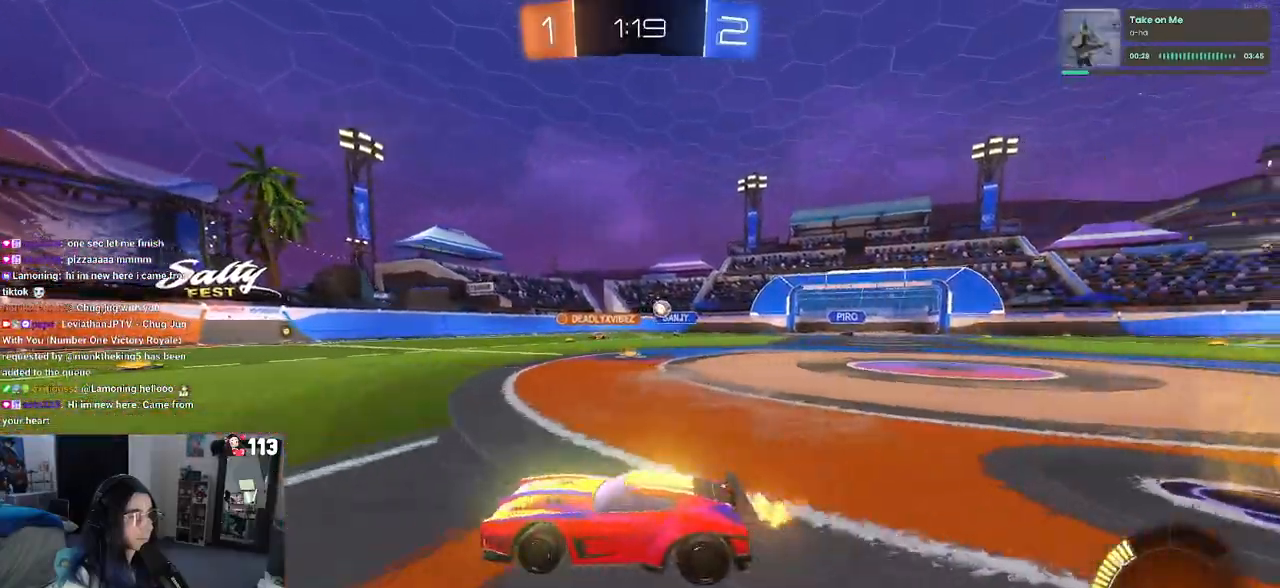
Gameplay with a controller (PlayStation layout); each line is a JSON object with the inputs held at the frame after it. "events" lists button and stick changes between this image and that frame as [ms after this image, input, new state], when the widget could be followed in between.
{"buttons": ["R2"], "left_stick": "right", "right_stick": "center", "events": [[33, "left_stick", "center"], [133, "left_stick", "left"], [267, "left_stick", "right"], [350, "SQUARE", "down"], [483, "SQUARE", "up"]]}
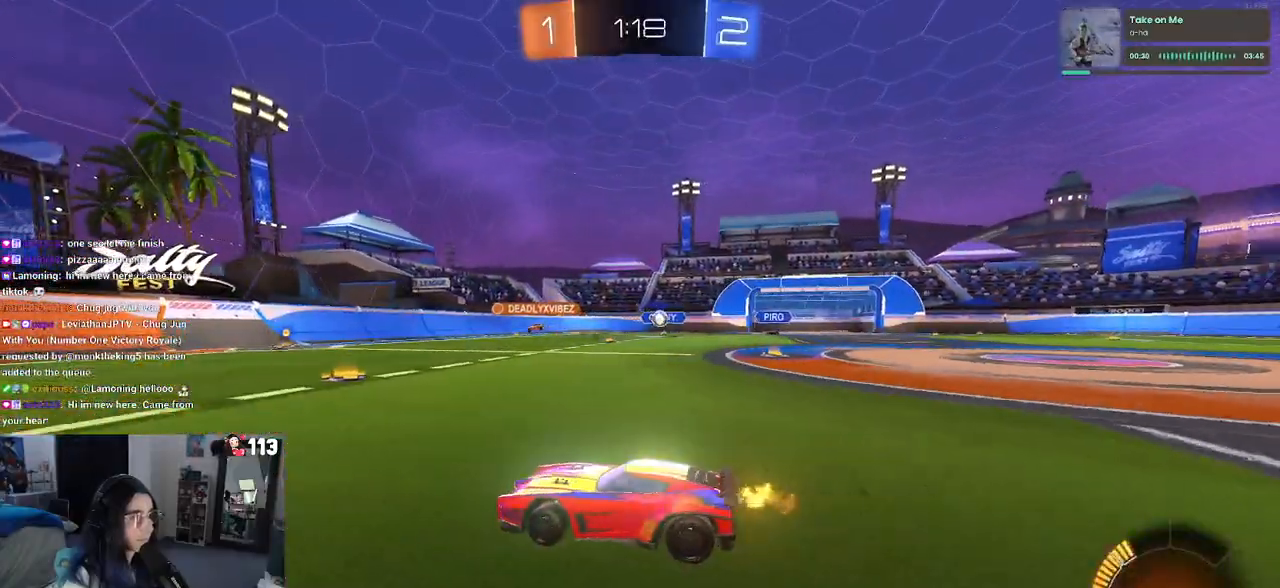
{"buttons": ["R2"], "left_stick": "right", "right_stick": "center", "events": [[233, "left_stick", "center"], [417, "left_stick", "right"]]}
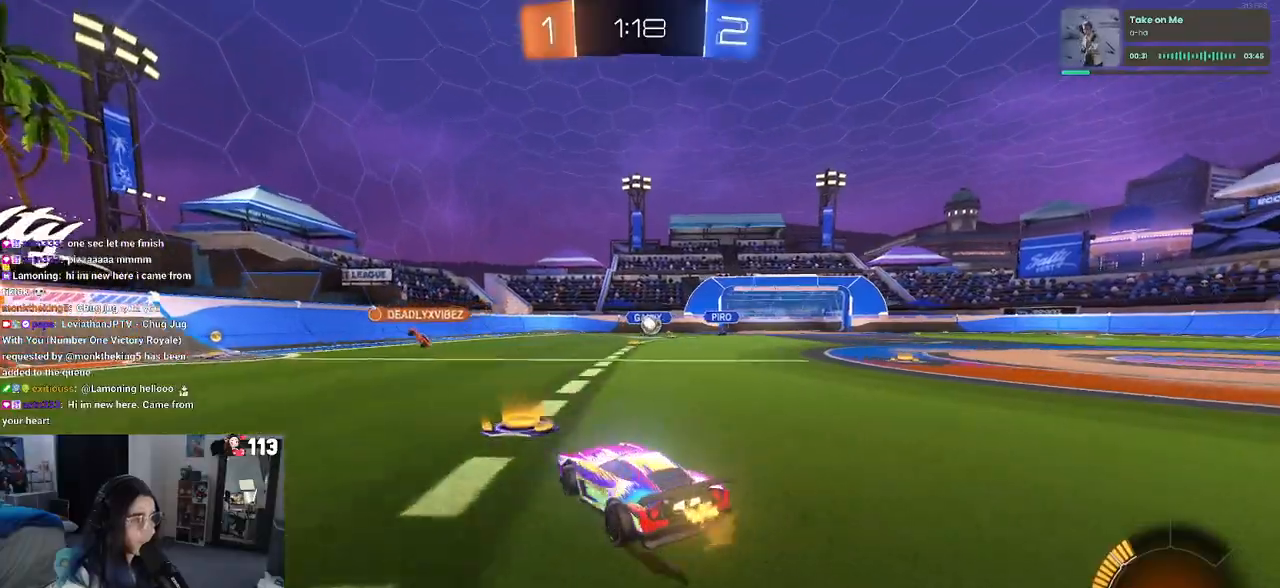
{"buttons": ["R1", "R2"], "left_stick": "center", "right_stick": "center", "events": [[217, "R1", "down"], [367, "left_stick", "center"]]}
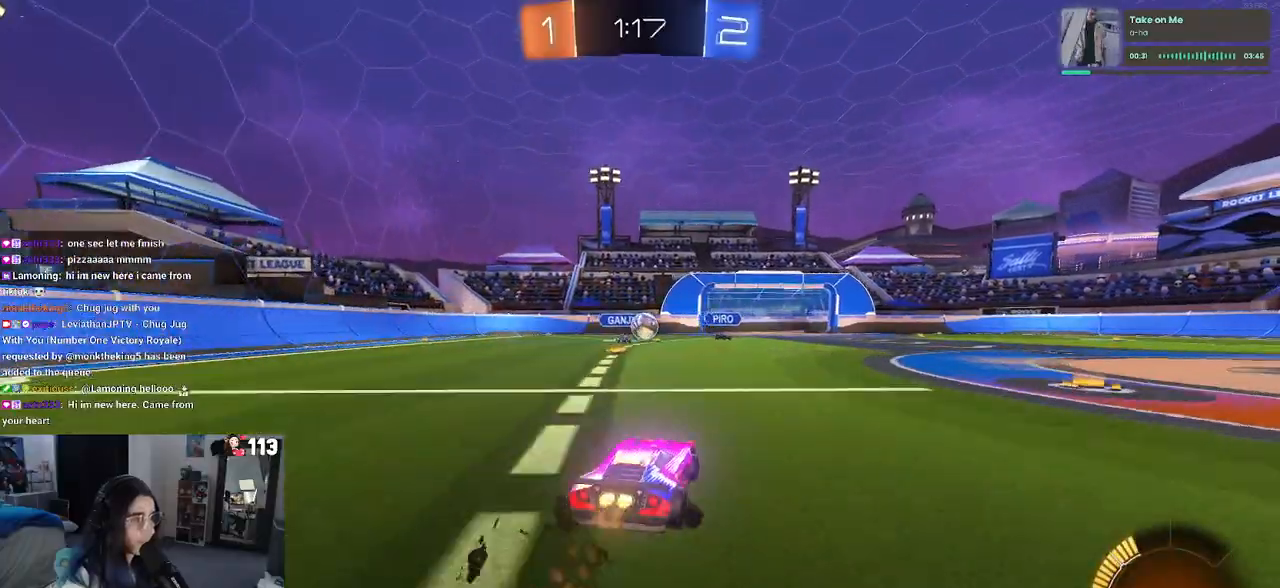
{"buttons": ["R1", "R2"], "left_stick": "down-right", "right_stick": "center", "events": [[67, "left_stick", "right"], [233, "left_stick", "center"], [367, "left_stick", "down-right"]]}
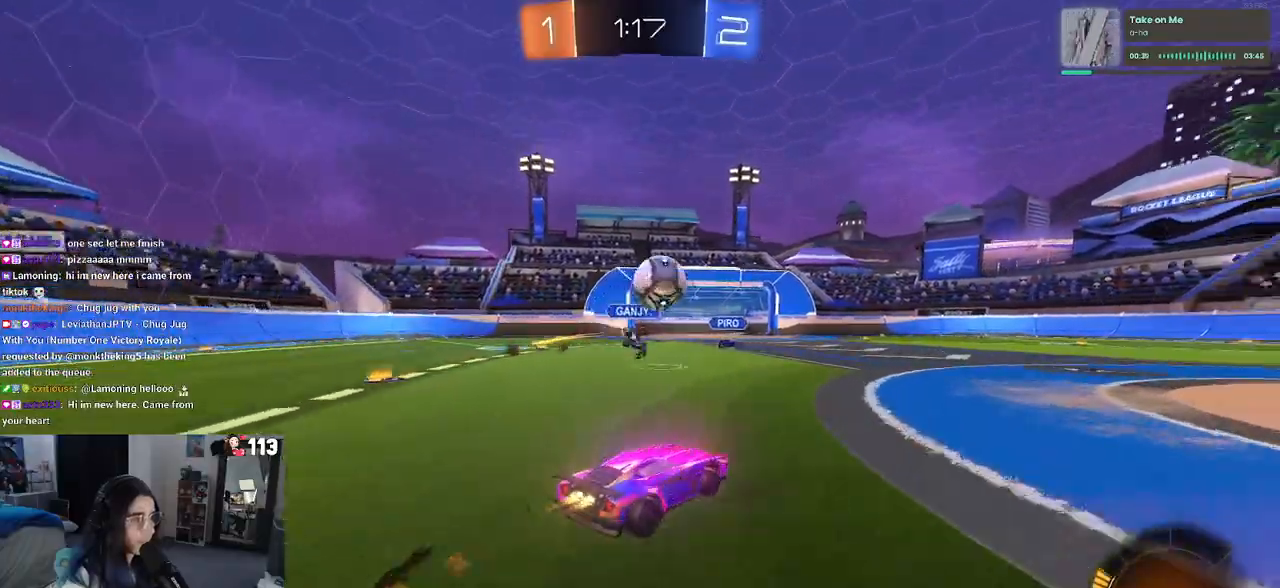
{"buttons": ["TRIANGLE", "R1", "R2"], "left_stick": "left", "right_stick": "center", "events": [[317, "TRIANGLE", "down"], [333, "left_stick", "left"]]}
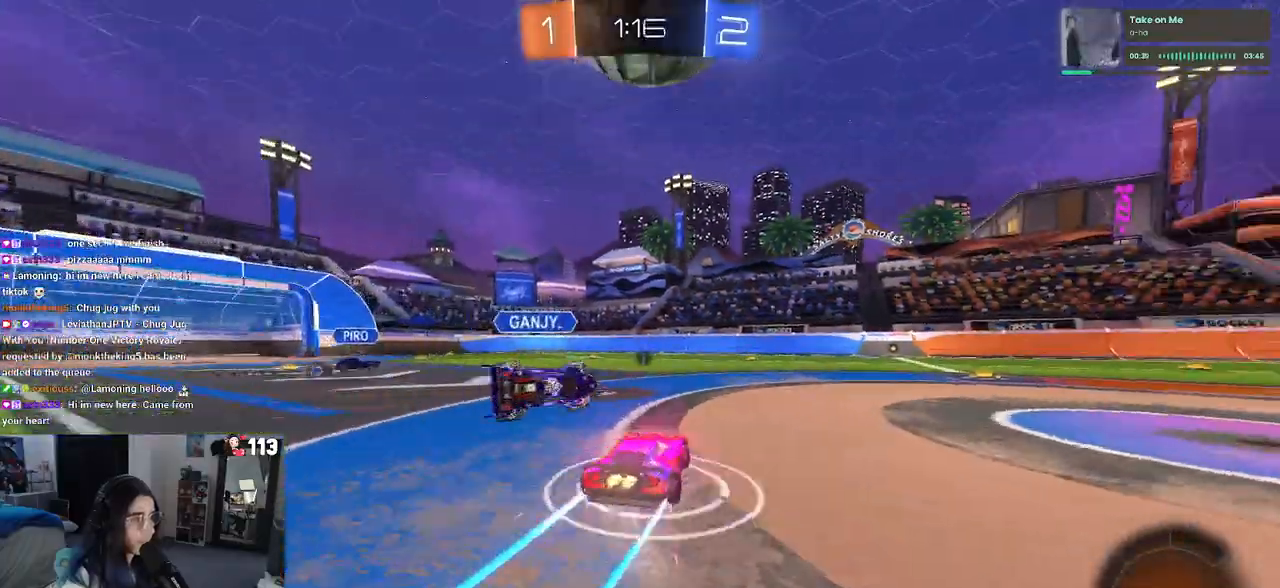
{"buttons": ["TRIANGLE", "R1", "R2"], "left_stick": "right", "right_stick": "center", "events": [[317, "left_stick", "right"]]}
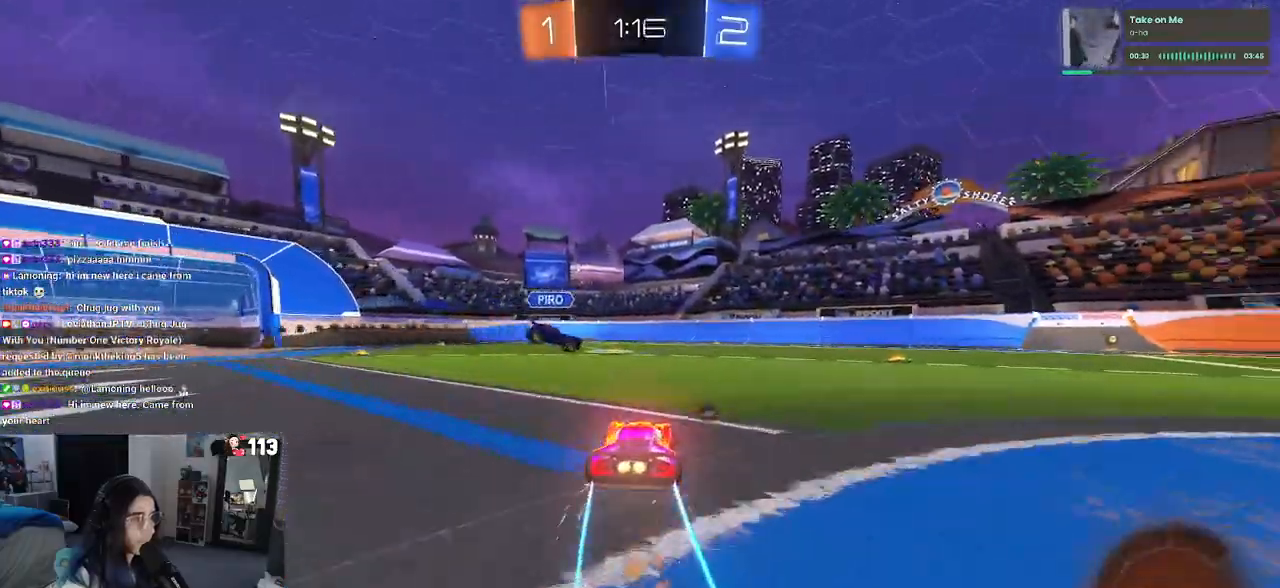
{"buttons": ["R2"], "left_stick": "center", "right_stick": "center", "events": [[100, "R1", "up"], [450, "left_stick", "center"], [500, "TRIANGLE", "up"]]}
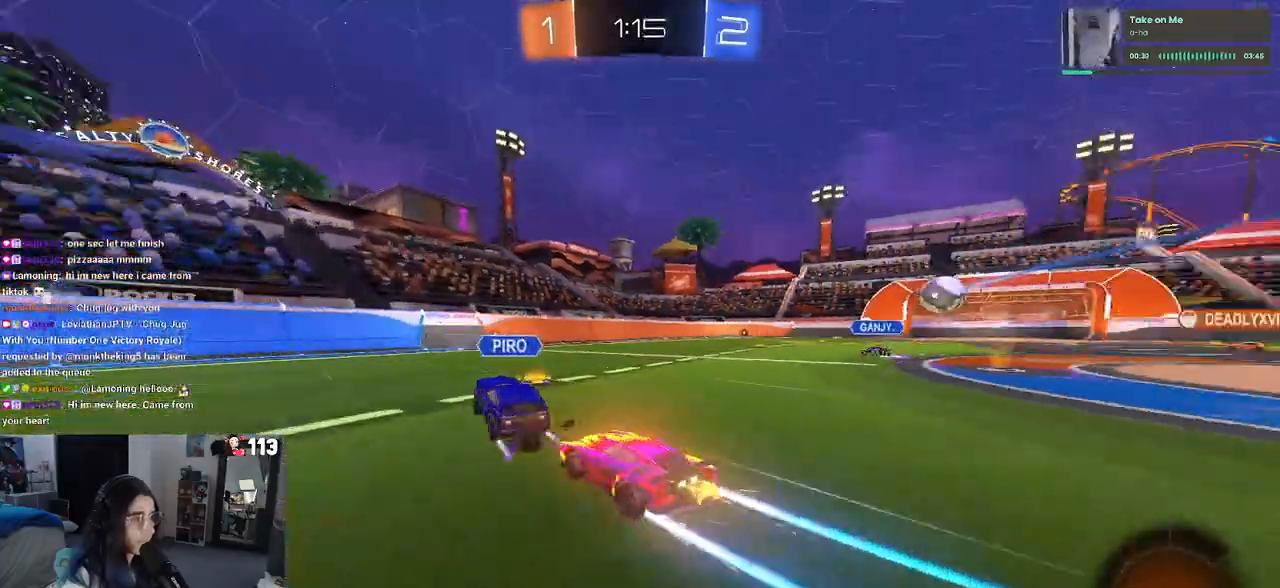
{"buttons": ["R1", "R2"], "left_stick": "center", "right_stick": "center", "events": [[67, "left_stick", "right"], [283, "R1", "down"], [400, "left_stick", "center"]]}
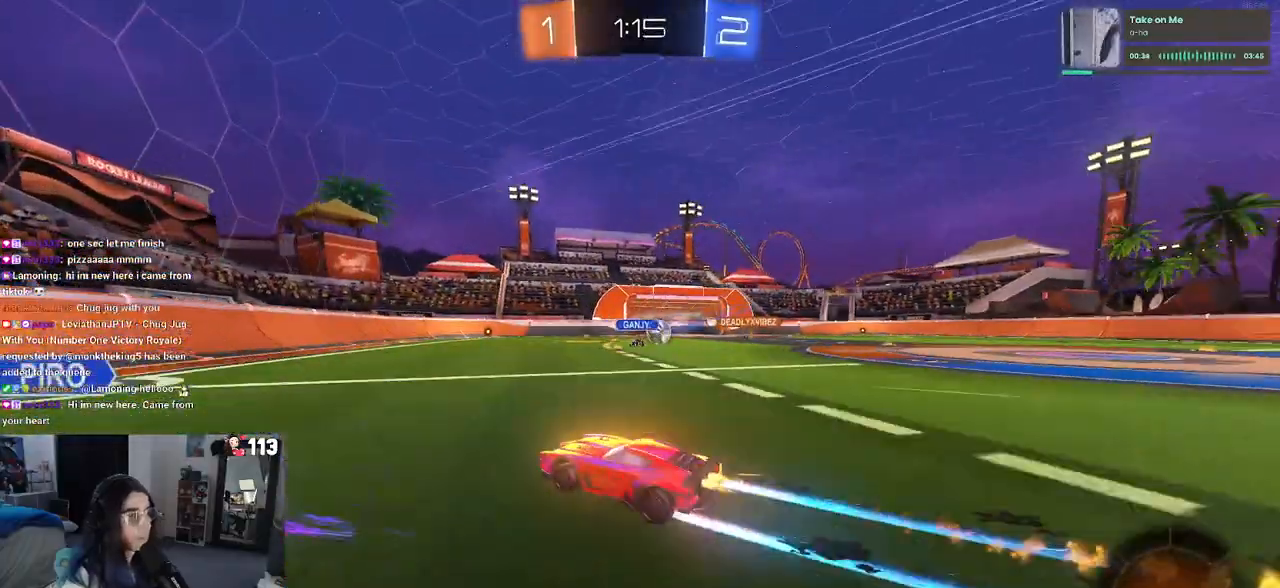
{"buttons": ["R2"], "left_stick": "center", "right_stick": "center", "events": [[33, "R1", "up"], [100, "left_stick", "right"], [367, "left_stick", "center"]]}
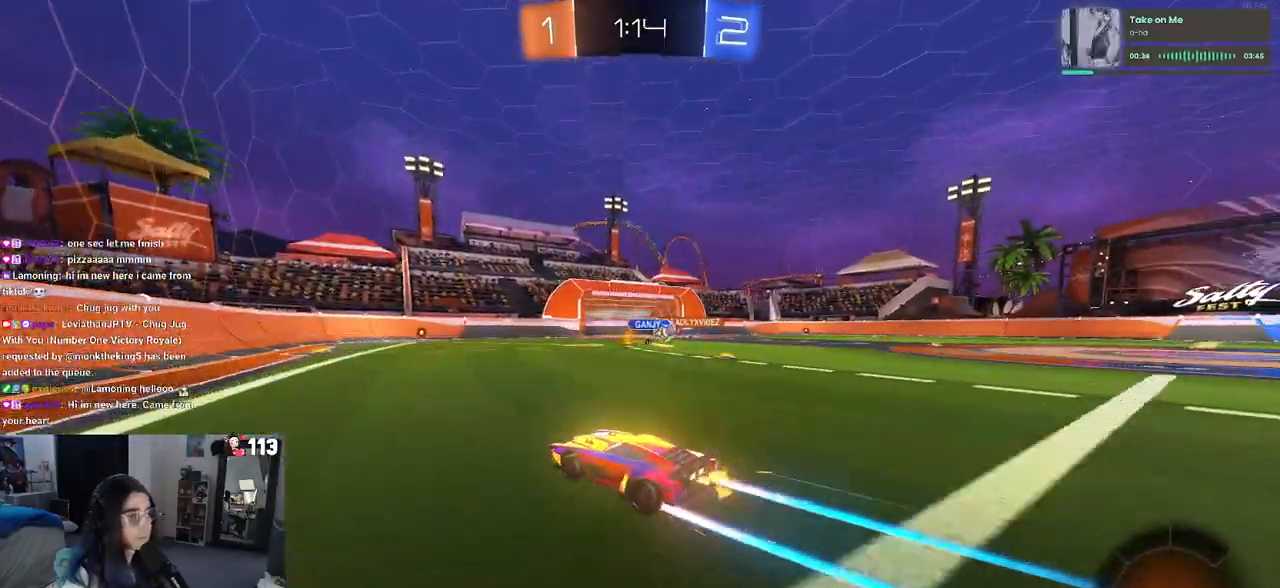
{"buttons": ["R2"], "left_stick": "center", "right_stick": "center", "events": [[100, "left_stick", "right"], [233, "R1", "down"], [350, "left_stick", "center"], [433, "R1", "up"]]}
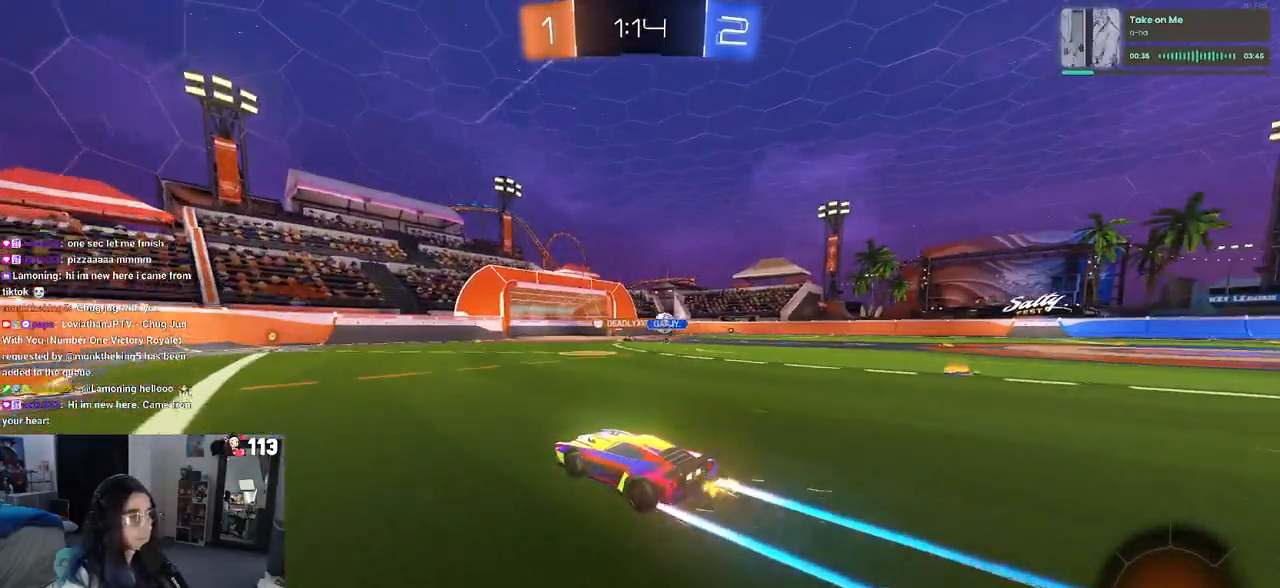
{"buttons": ["R2"], "left_stick": "center", "right_stick": "center", "events": [[117, "left_stick", "left"], [283, "left_stick", "center"]]}
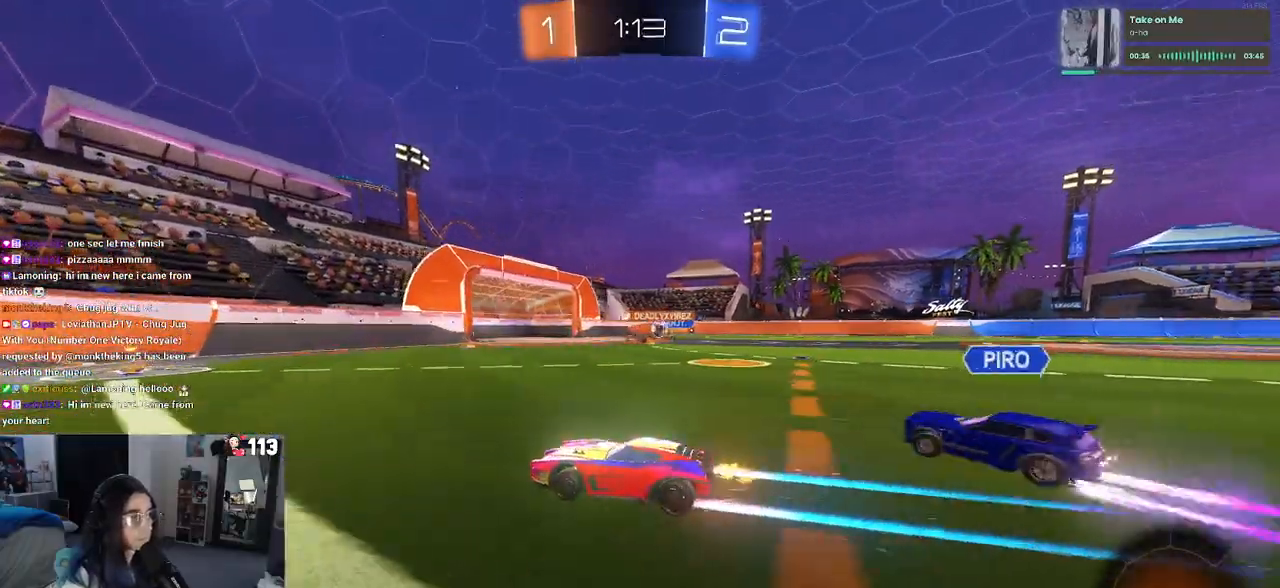
{"buttons": ["R2"], "left_stick": "right", "right_stick": "center", "events": [[133, "left_stick", "right"]]}
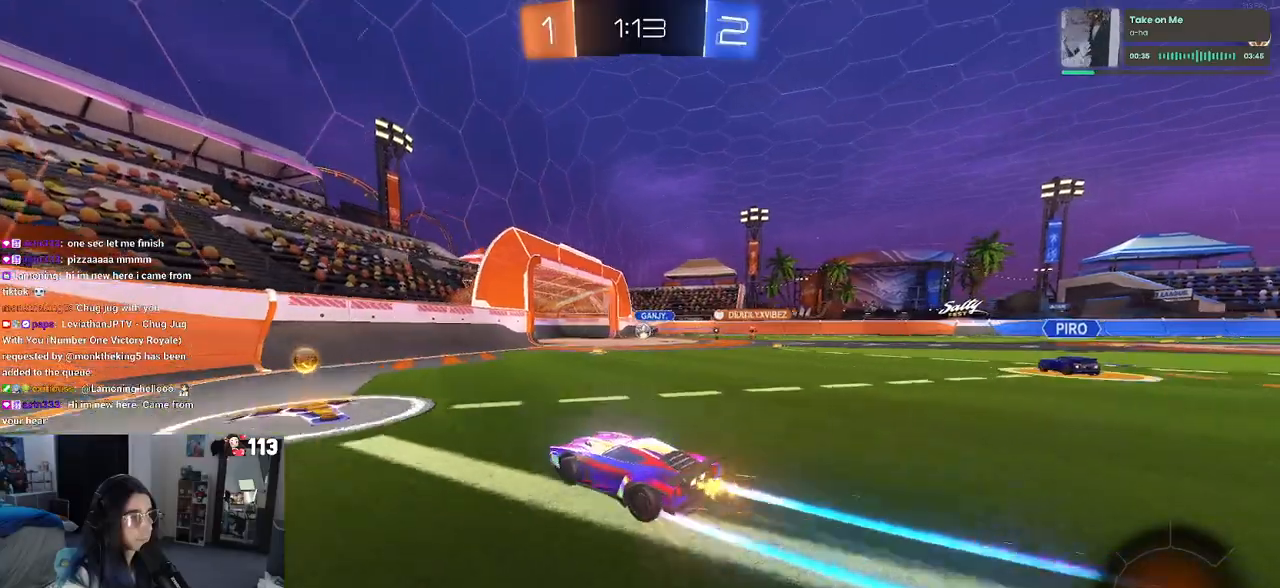
{"buttons": ["R2"], "left_stick": "right", "right_stick": "center", "events": [[17, "left_stick", "center"], [217, "left_stick", "right"]]}
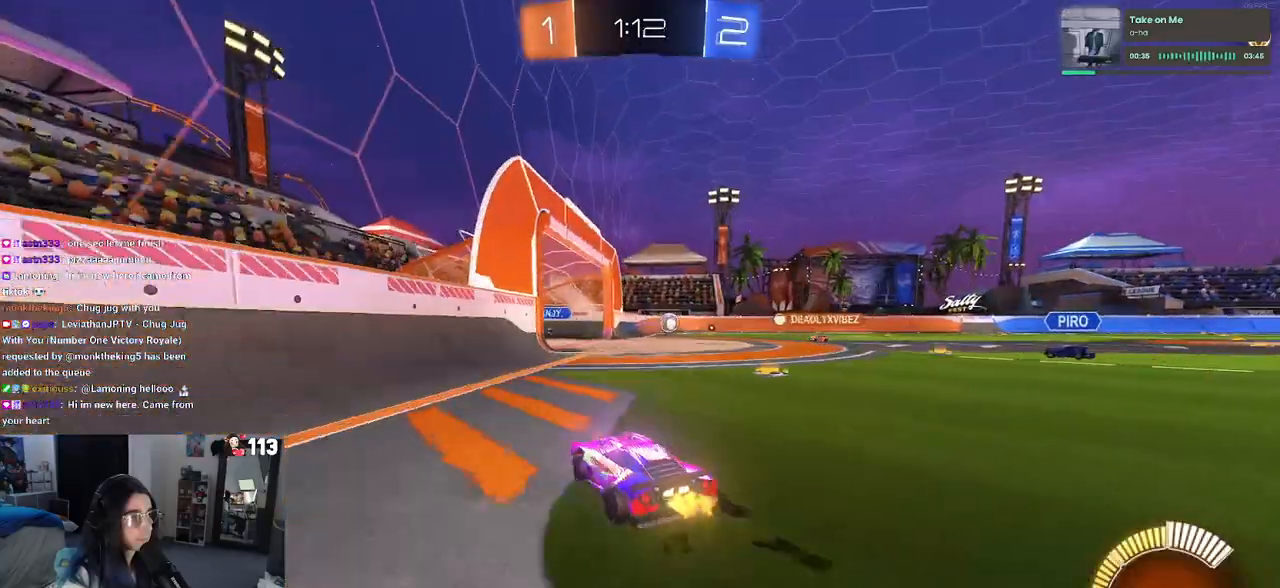
{"buttons": ["R2"], "left_stick": "left", "right_stick": "center", "events": [[133, "R1", "down"], [250, "left_stick", "center"], [417, "R1", "up"], [500, "left_stick", "left"]]}
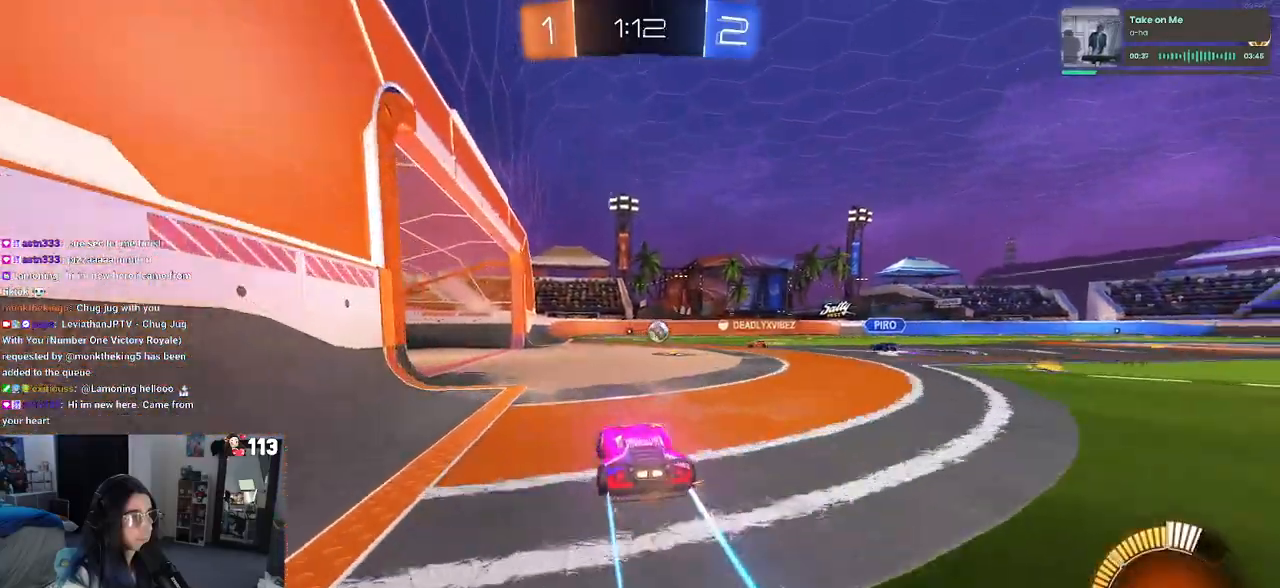
{"buttons": ["R2"], "left_stick": "center", "right_stick": "center", "events": [[117, "left_stick", "center"], [217, "left_stick", "right"], [367, "left_stick", "center"], [450, "left_stick", "left"], [500, "left_stick", "center"]]}
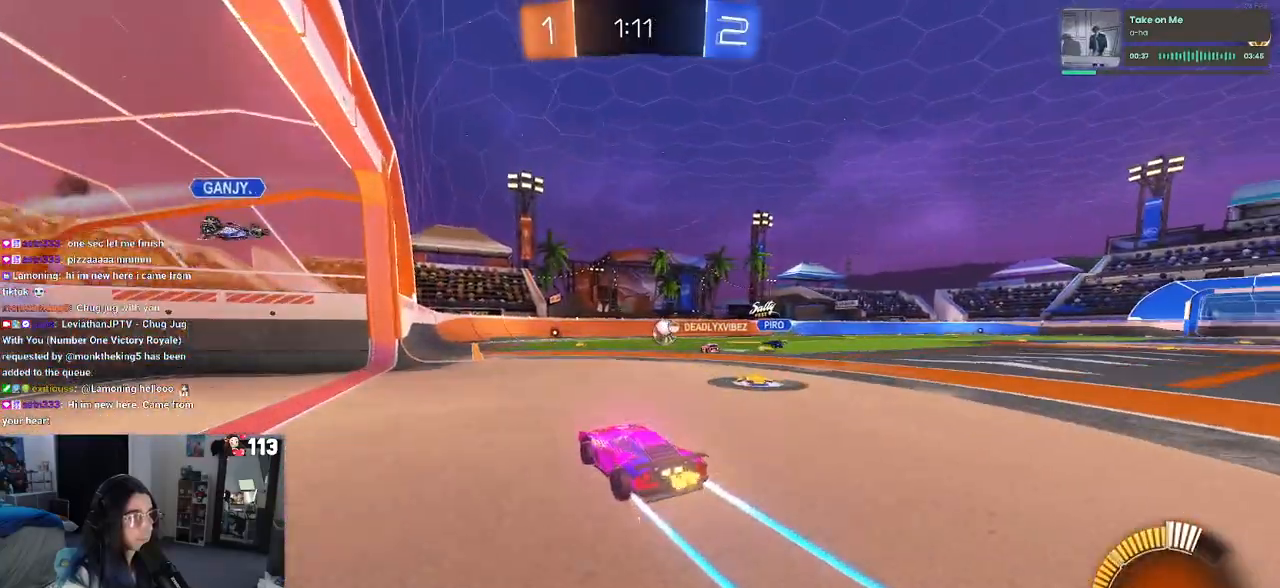
{"buttons": ["R2"], "left_stick": "center", "right_stick": "center", "events": []}
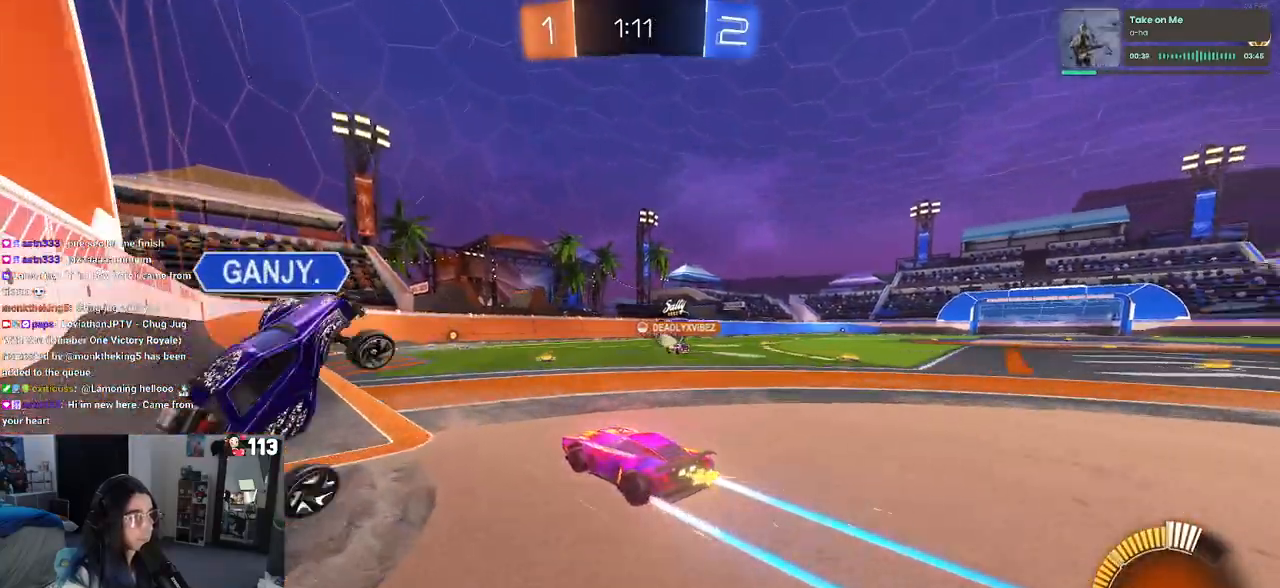
{"buttons": ["R2"], "left_stick": "right", "right_stick": "center", "events": [[167, "L2", "down"], [217, "R2", "up"], [217, "left_stick", "right"], [333, "R2", "down"], [383, "L2", "up"]]}
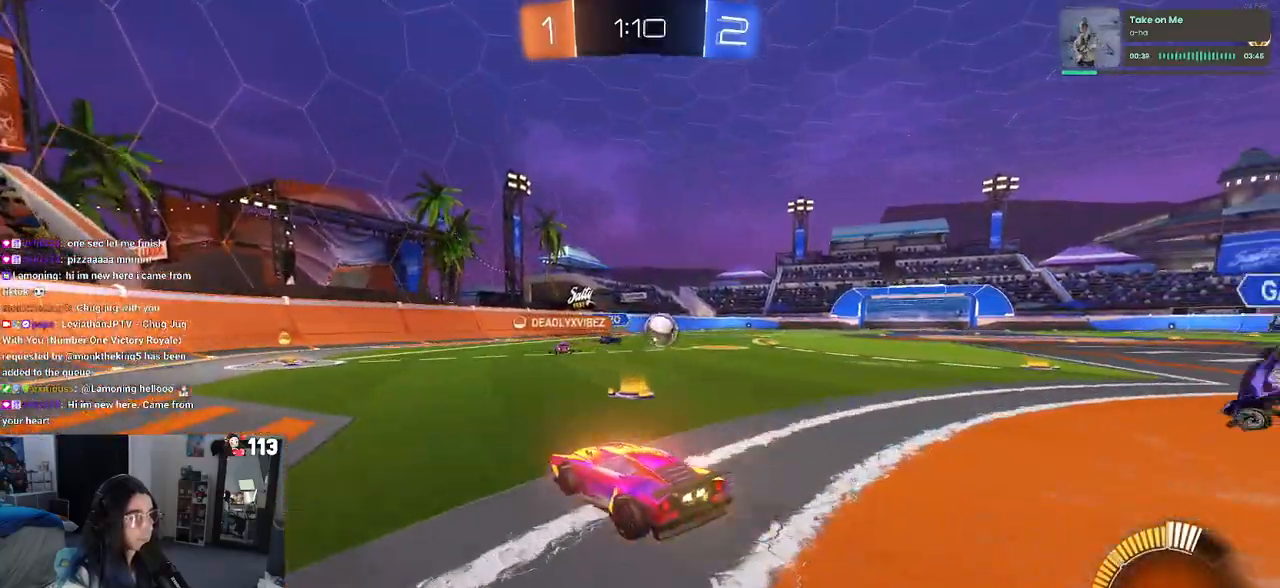
{"buttons": ["R2"], "left_stick": "right", "right_stick": "center", "events": [[250, "R1", "down"], [450, "R1", "up"]]}
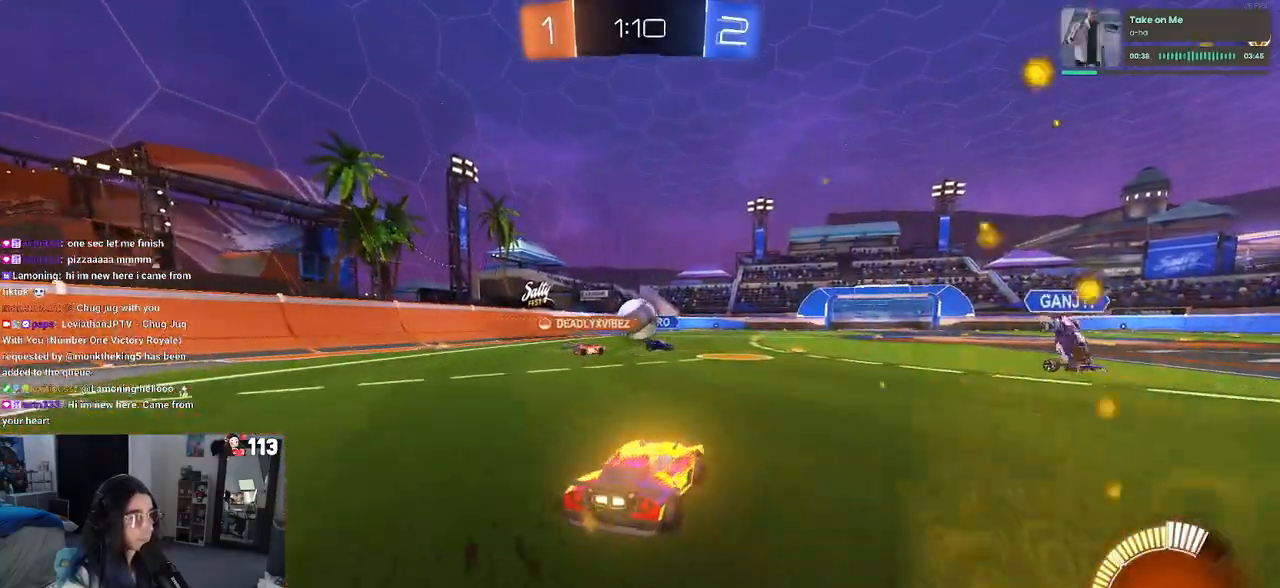
{"buttons": ["R2"], "left_stick": "left", "right_stick": "center", "events": [[83, "R2", "up"], [117, "L2", "down"], [150, "left_stick", "left"], [333, "R2", "down"], [367, "L2", "up"]]}
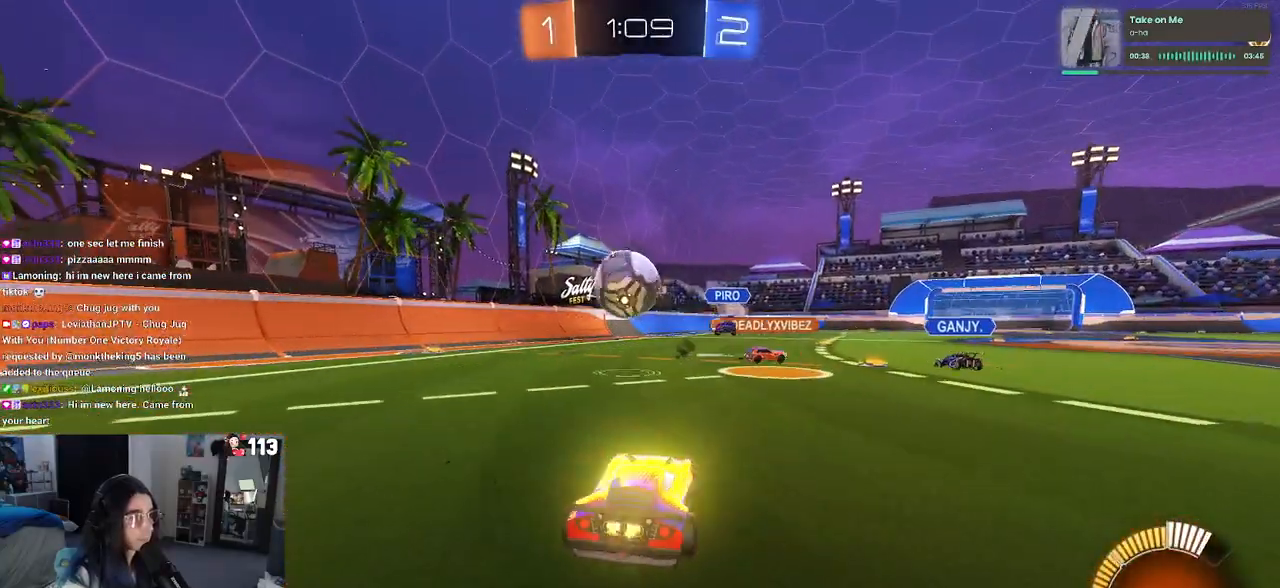
{"buttons": ["R2"], "left_stick": "right", "right_stick": "center", "events": [[133, "R2", "up"], [250, "R2", "down"], [367, "left_stick", "right"]]}
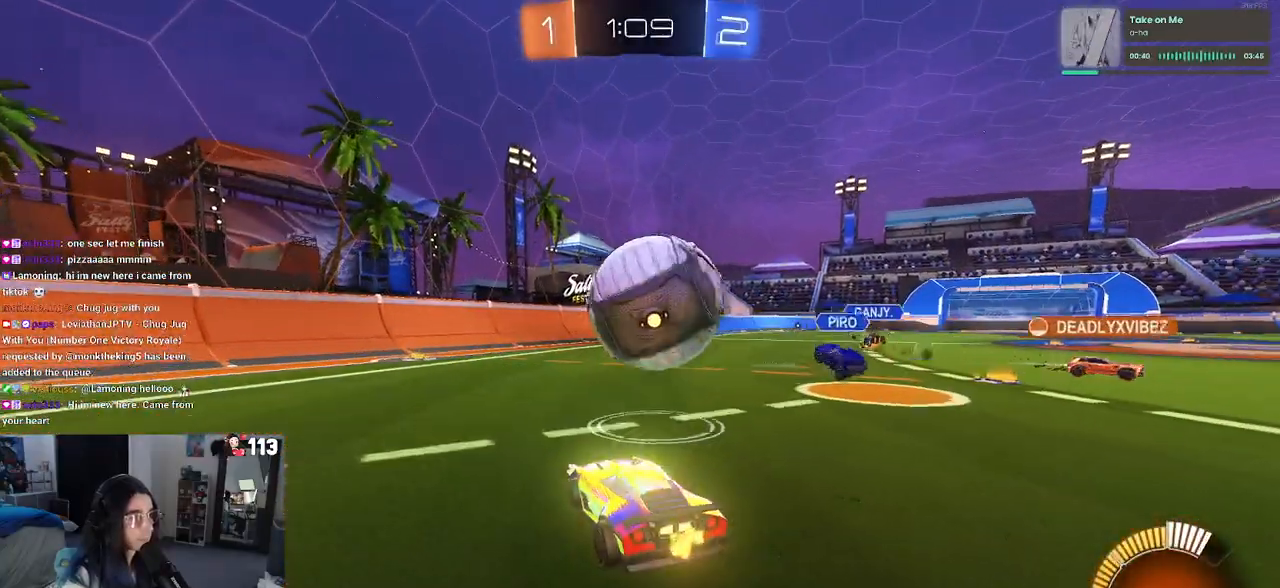
{"buttons": ["L2", "R2"], "left_stick": "center", "right_stick": "center", "events": [[117, "R2", "up"], [200, "left_stick", "left"], [317, "L2", "down"], [400, "left_stick", "center"], [450, "R2", "down"]]}
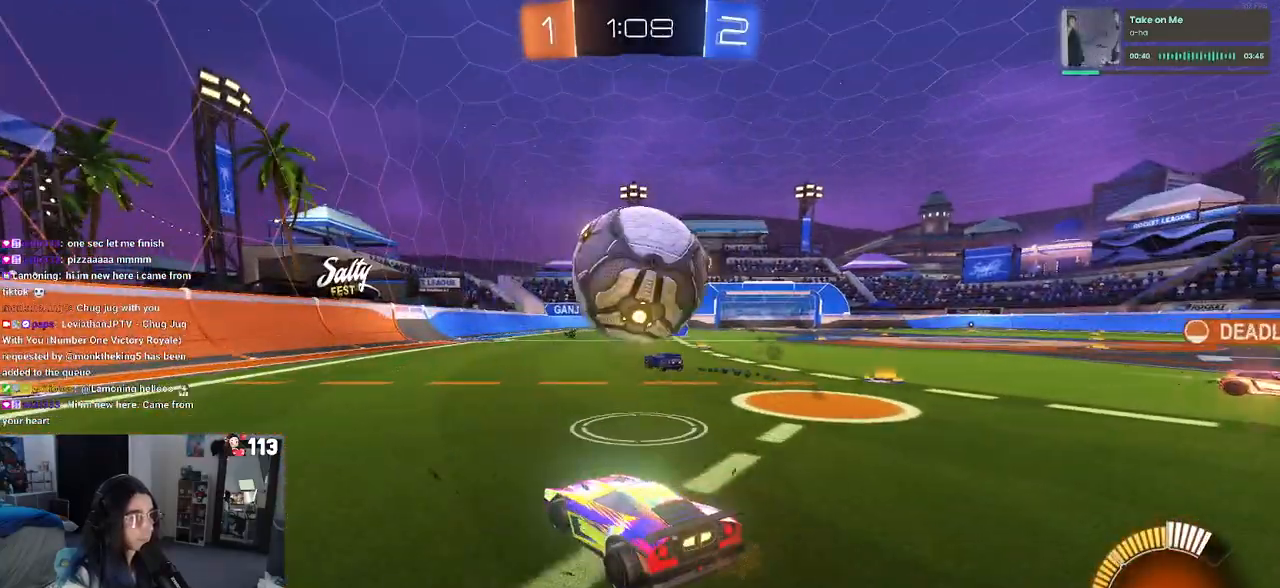
{"buttons": ["R2"], "left_stick": "left", "right_stick": "center", "events": [[117, "R2", "up"], [233, "L2", "up"], [233, "R2", "down"], [233, "left_stick", "right"], [350, "left_stick", "left"]]}
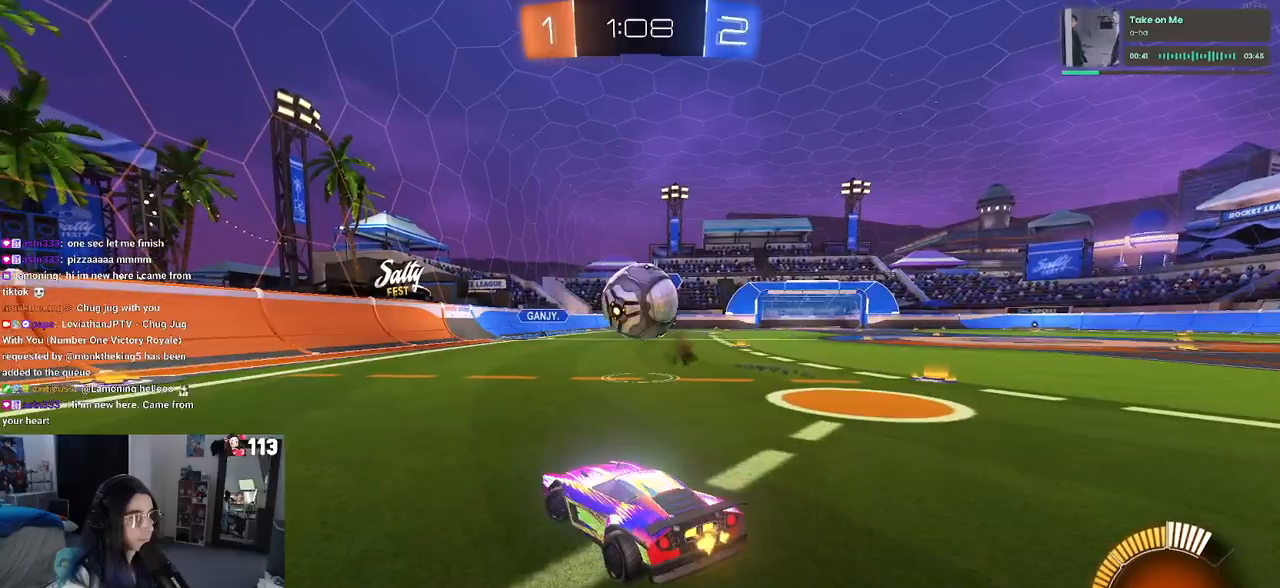
{"buttons": ["R2"], "left_stick": "center", "right_stick": "center", "events": [[150, "left_stick", "right"], [467, "left_stick", "center"]]}
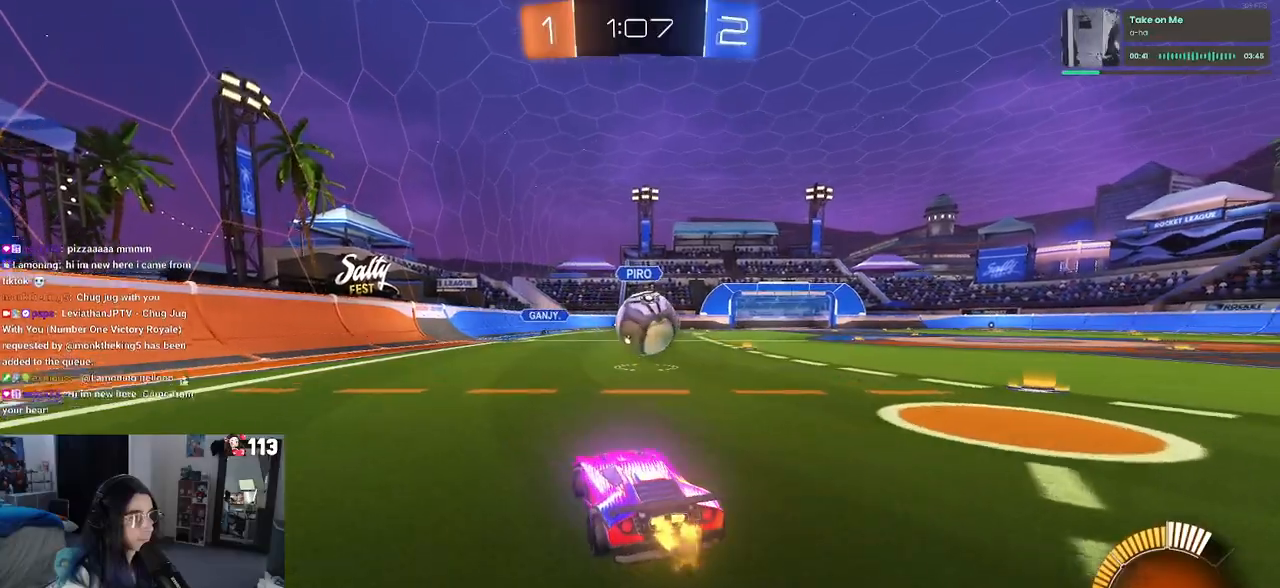
{"buttons": ["R1", "R2"], "left_stick": "center", "right_stick": "center", "events": [[300, "R1", "down"], [383, "left_stick", "right"], [500, "left_stick", "center"]]}
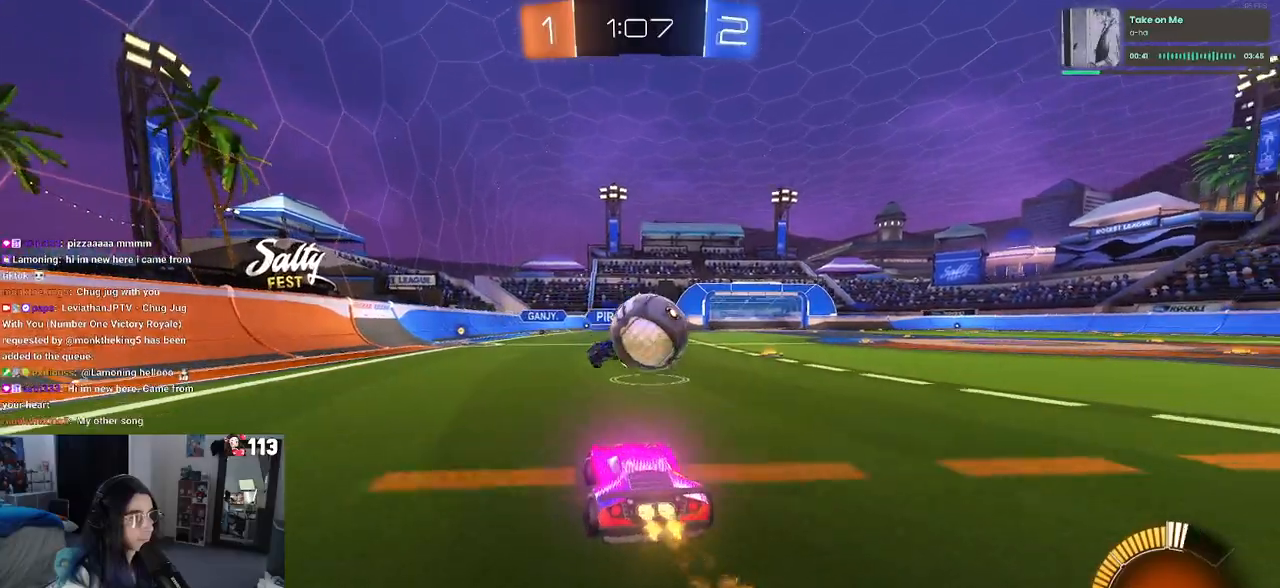
{"buttons": ["R2"], "left_stick": "right", "right_stick": "center", "events": [[100, "R1", "up"], [150, "left_stick", "right"], [317, "left_stick", "left"], [433, "left_stick", "center"], [483, "left_stick", "right"]]}
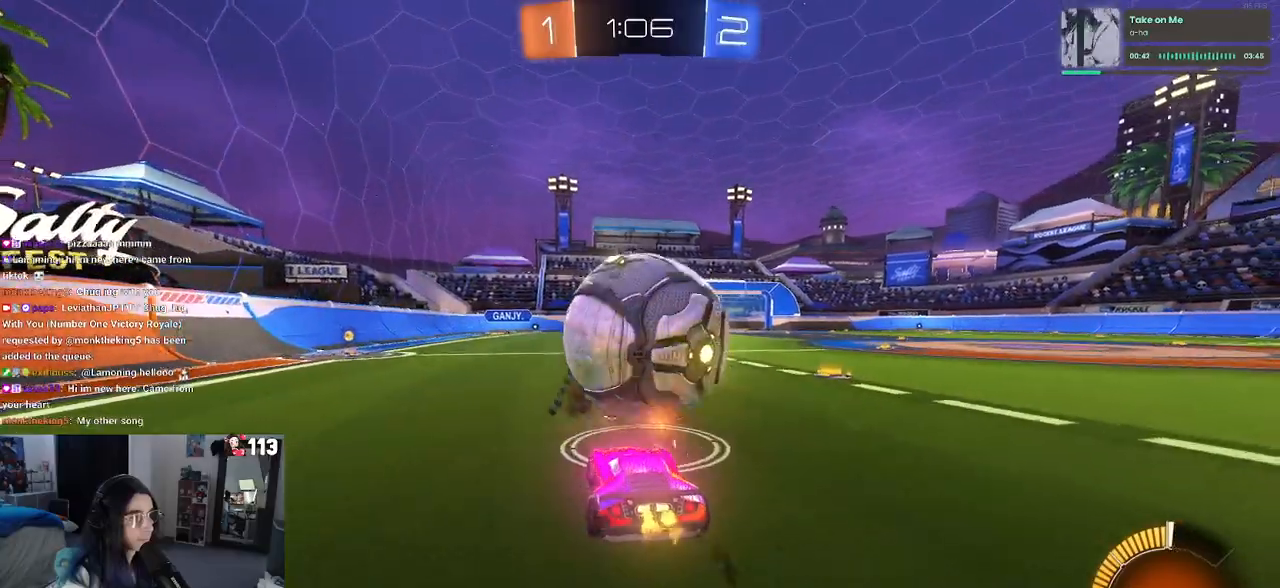
{"buttons": ["R2"], "left_stick": "right", "right_stick": "center", "events": [[300, "left_stick", "left"], [433, "left_stick", "center"], [483, "left_stick", "right"]]}
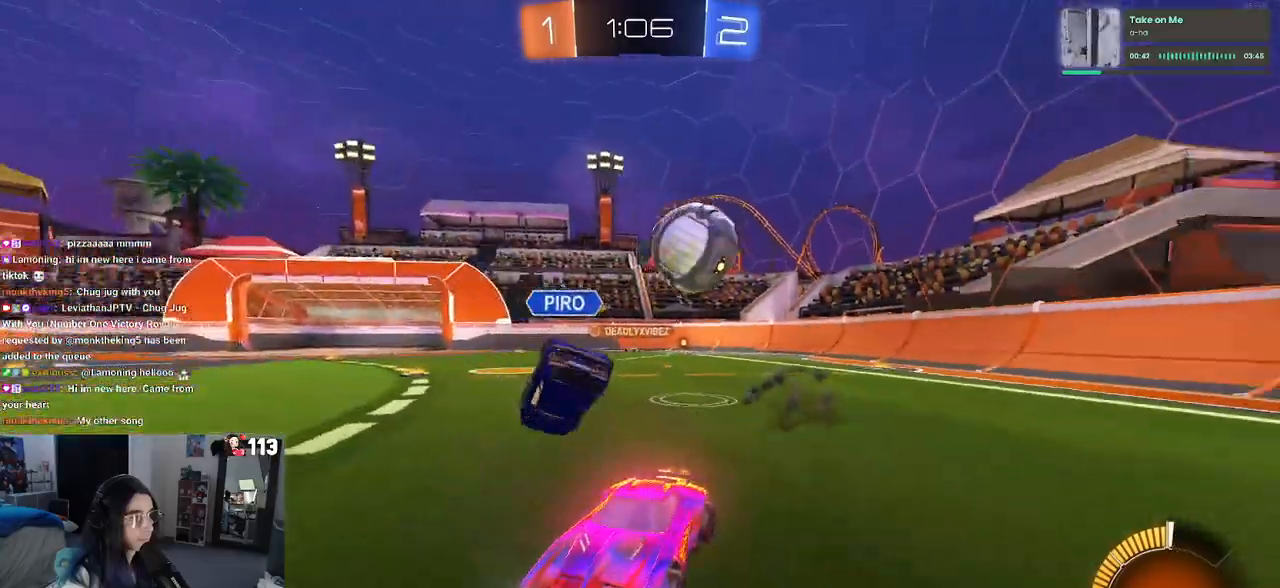
{"buttons": ["R2"], "left_stick": "right", "right_stick": "center", "events": []}
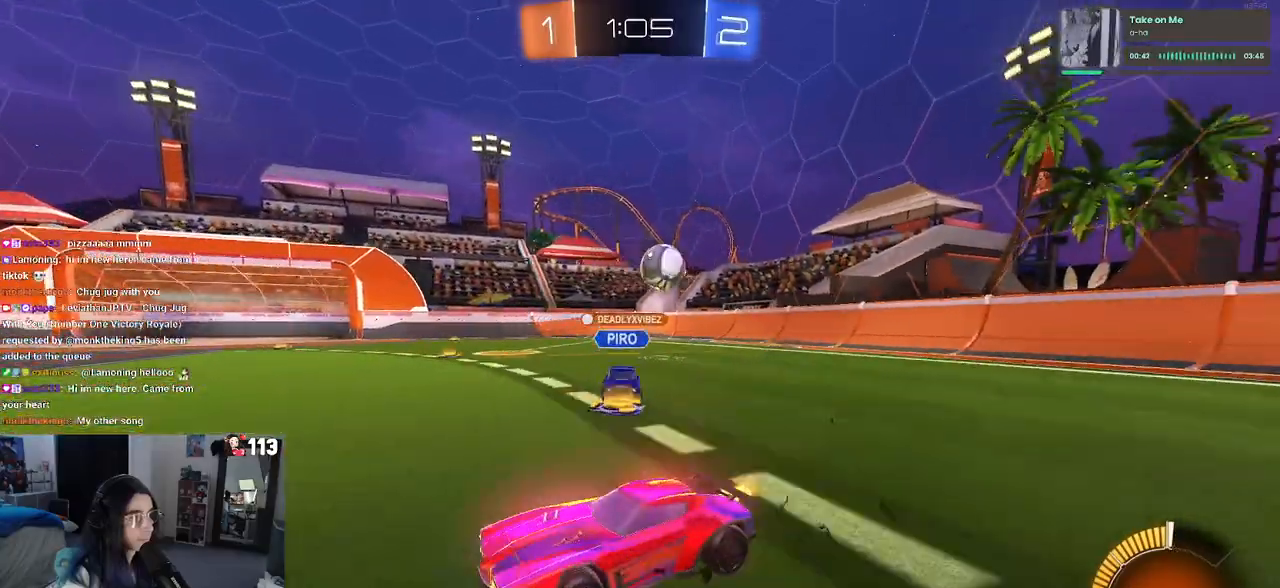
{"buttons": ["R2"], "left_stick": "center", "right_stick": "center", "events": [[33, "left_stick", "center"], [150, "left_stick", "left"], [383, "left_stick", "center"]]}
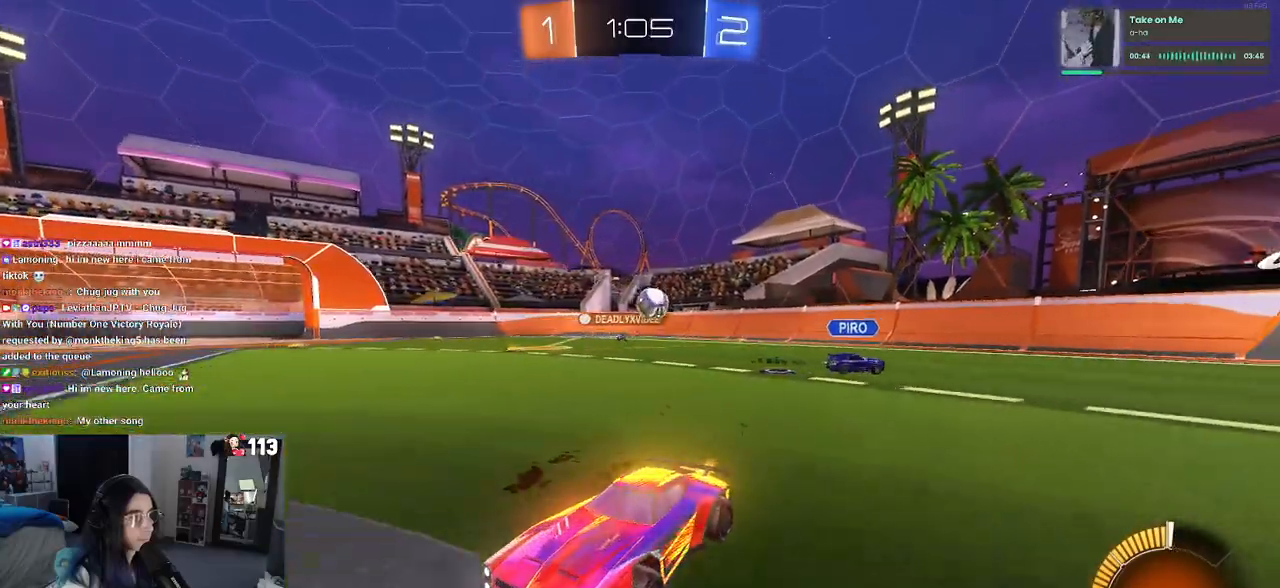
{"buttons": ["R2"], "left_stick": "center", "right_stick": "center", "events": []}